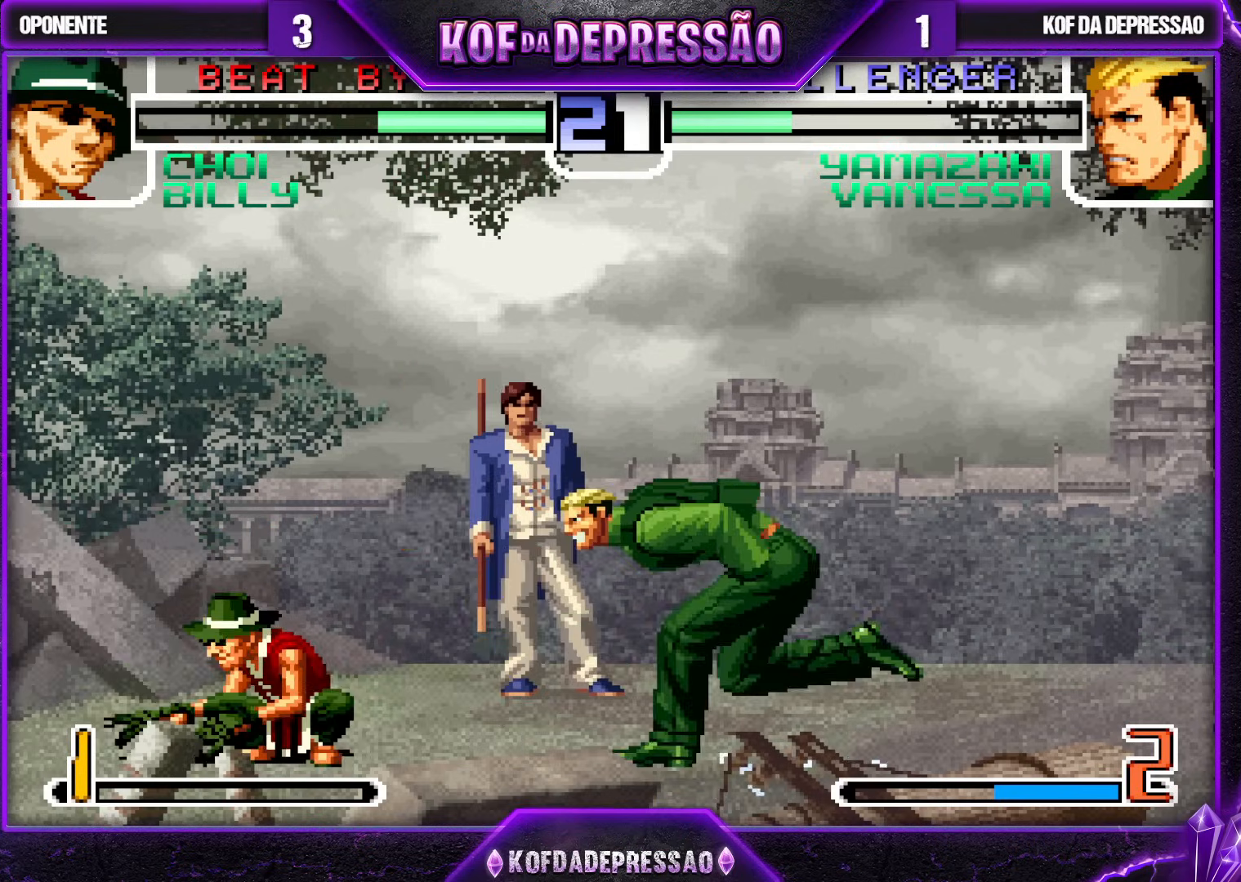
Gameplay with a controller (arcade stick); each line is a JSON object with the inputs held at the frame after it. "events" lists button and stick changes between this image and that frame as [ms after this image, input, new state], when the widget could be followed in between. Not read: L3 R3.
{"buttons": [], "left_stick": "left", "events": [[100, "SQUARE", "down"], [100, "TRIANGLE", "down"], [150, "SQUARE", "up"], [183, "TRIANGLE", "up"]]}
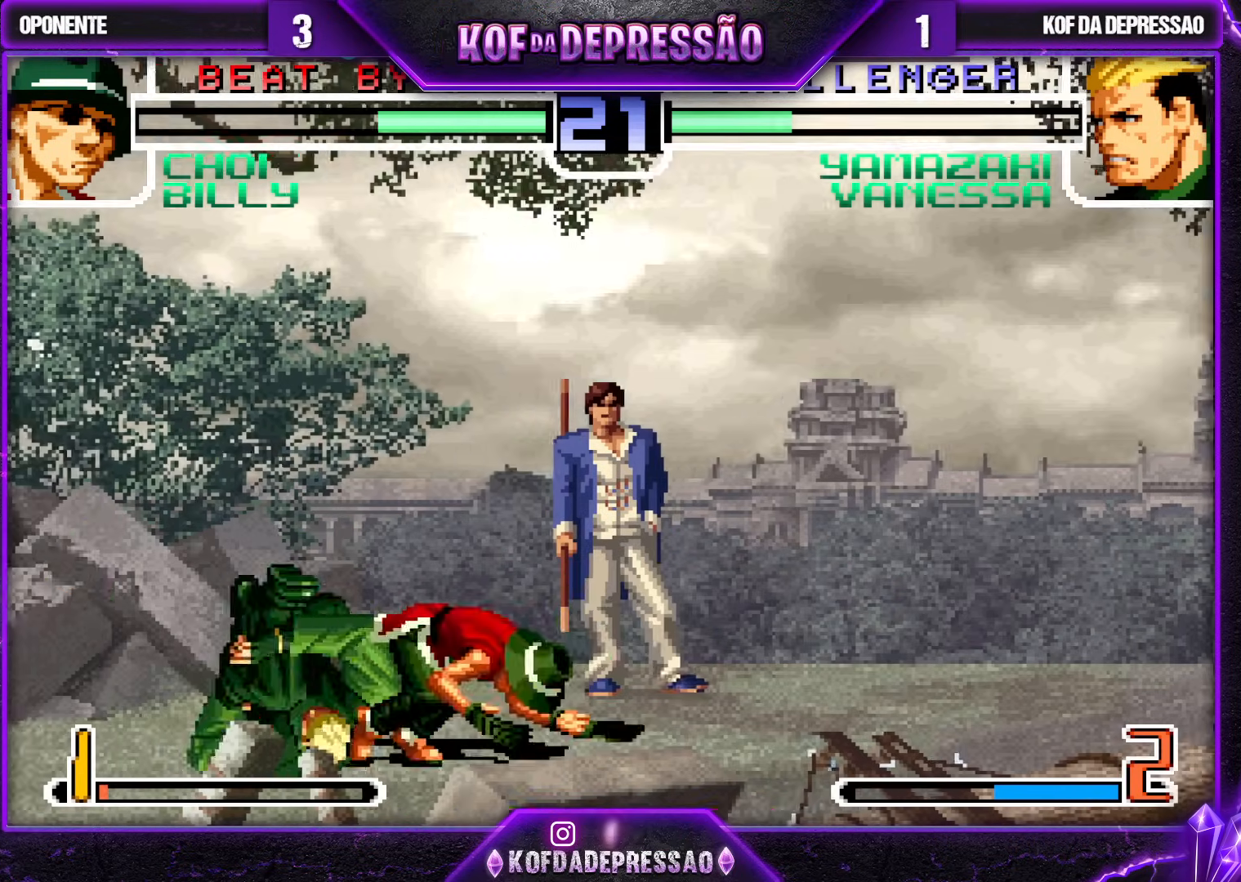
{"buttons": [], "left_stick": "right", "events": [[50, "left_stick", "right"]]}
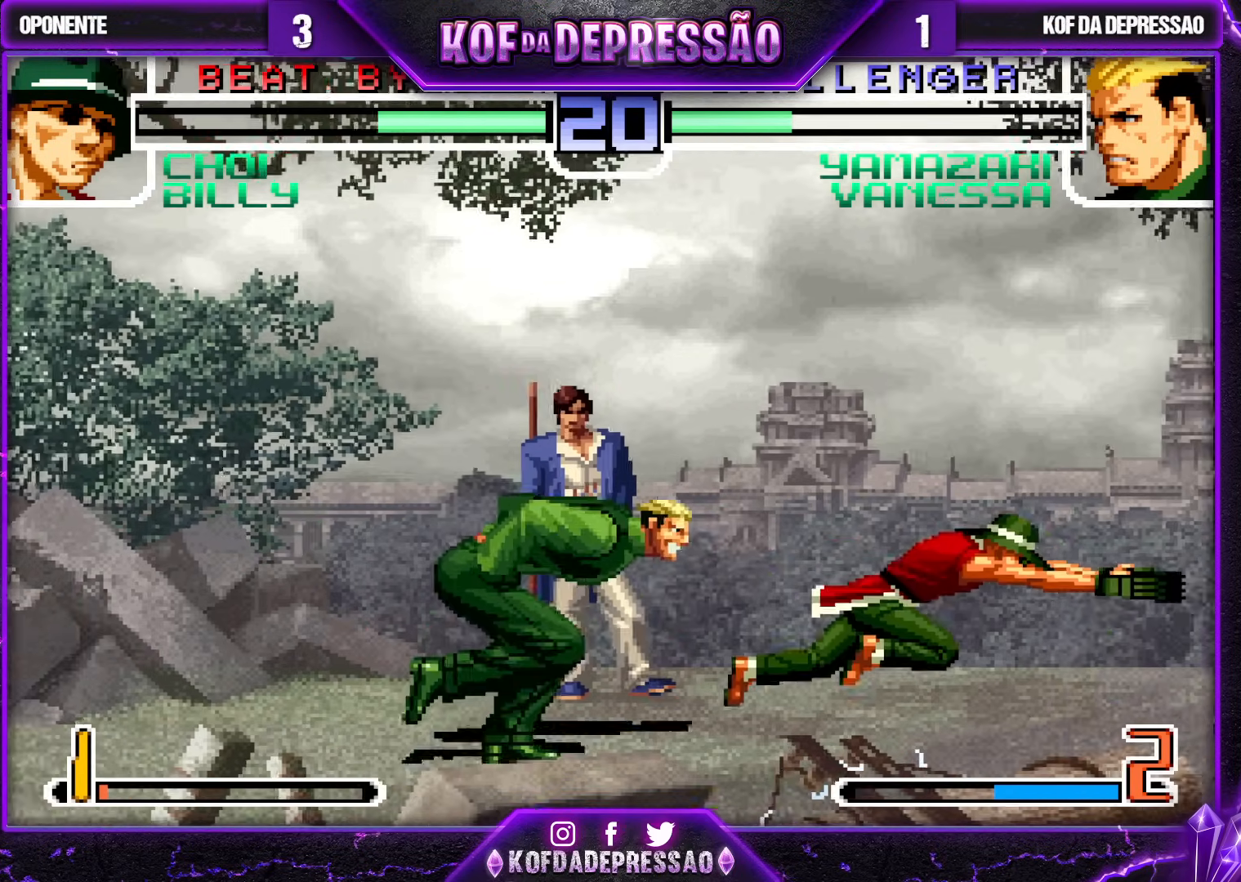
{"buttons": [], "left_stick": "center", "events": [[117, "TRIANGLE", "down"], [133, "SQUARE", "down"], [183, "TRIANGLE", "up"], [200, "SQUARE", "up"], [450, "left_stick", "center"]]}
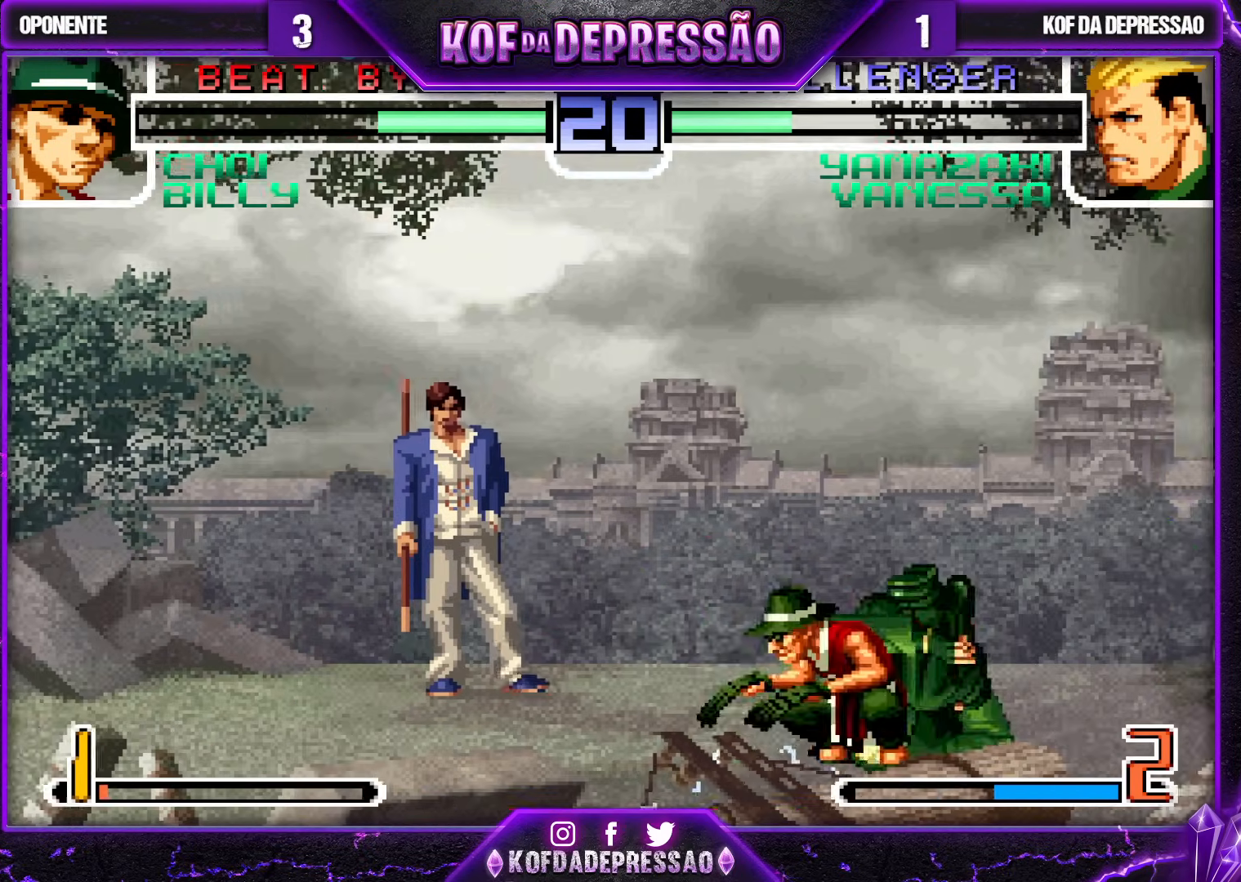
{"buttons": [], "left_stick": "center", "events": [[83, "left_stick", "down"], [150, "left_stick", "up-left"], [250, "left_stick", "center"], [400, "CROSS", "down"], [467, "CROSS", "up"]]}
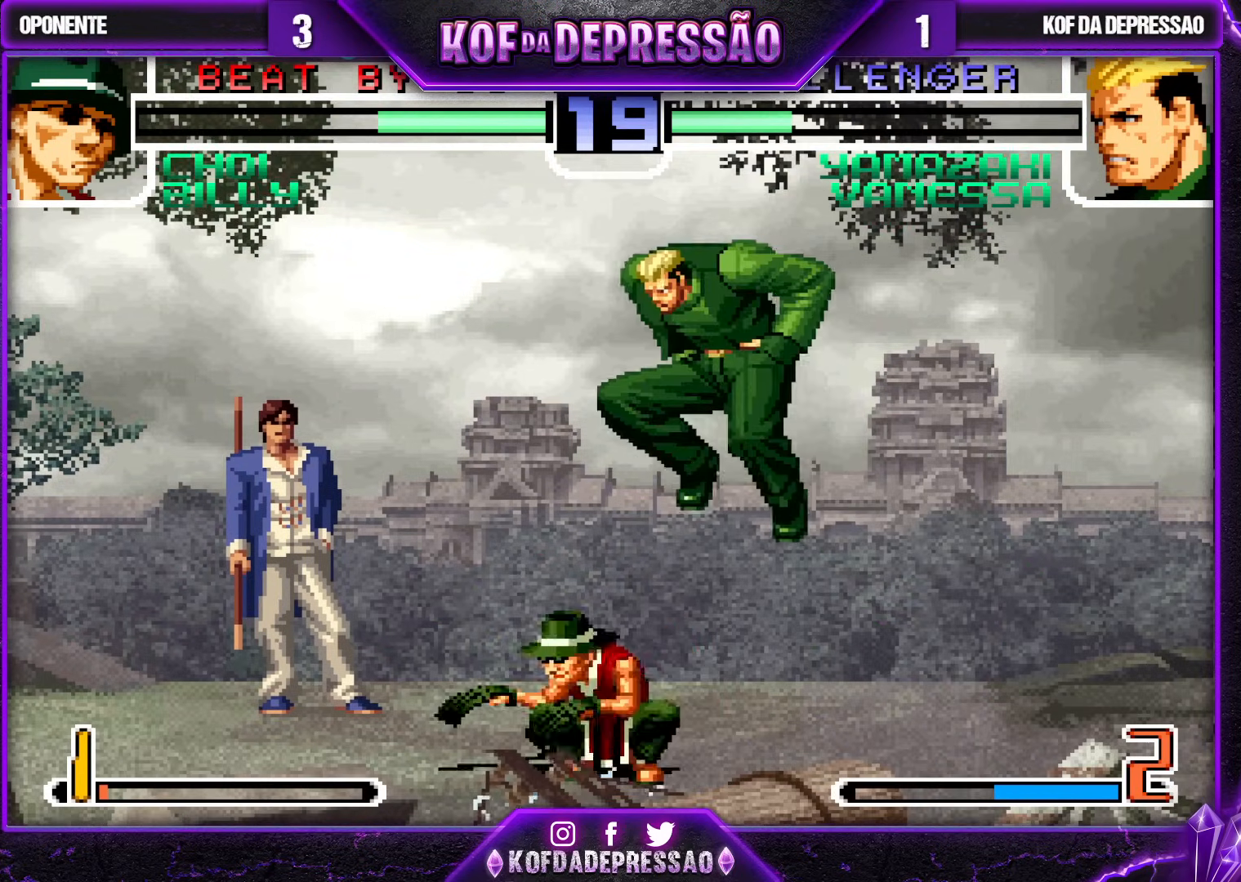
{"buttons": [], "left_stick": "down-left", "events": [[133, "left_stick", "down-left"], [300, "SQUARE", "down"], [367, "SQUARE", "up"]]}
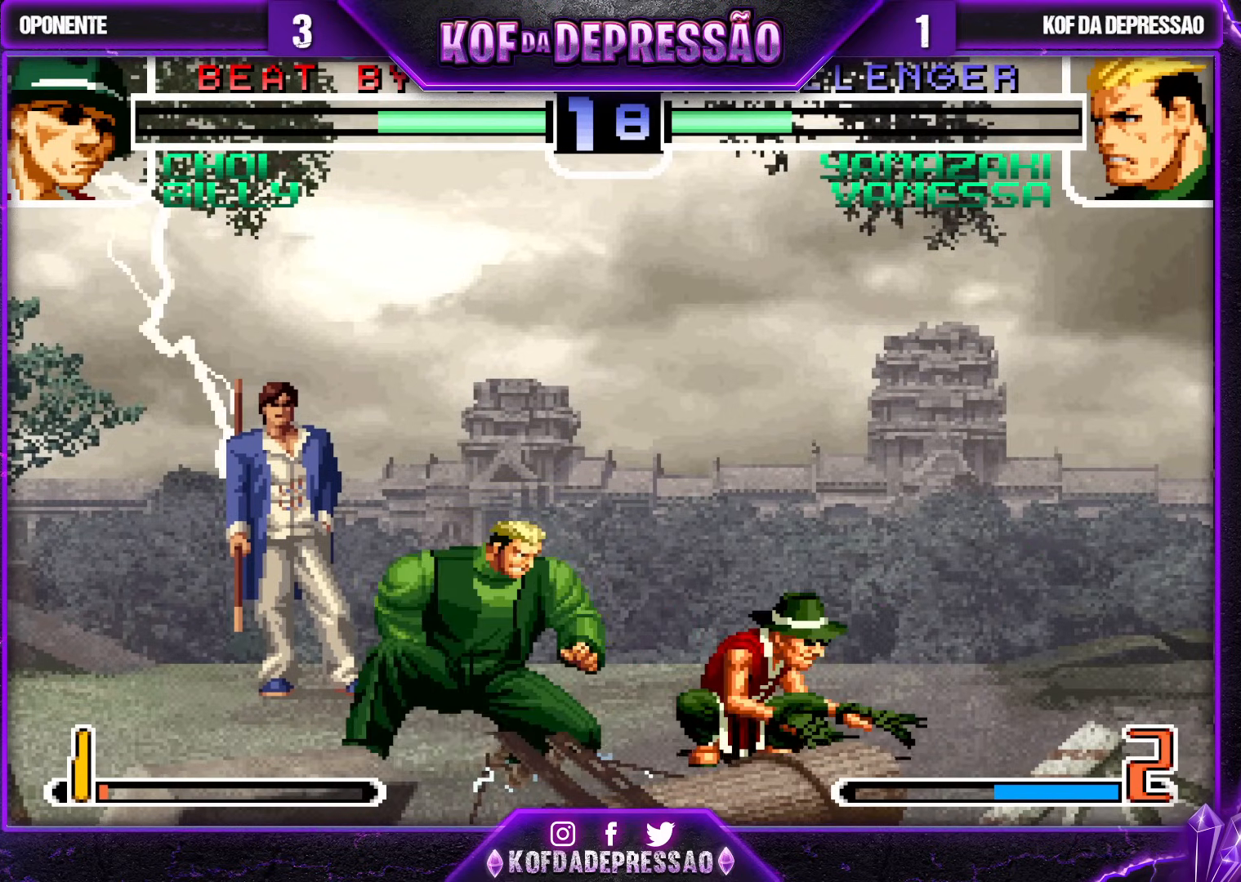
{"buttons": [], "left_stick": "right", "events": [[83, "SQUARE", "down"], [150, "SQUARE", "up"], [383, "left_stick", "down"], [433, "left_stick", "right"]]}
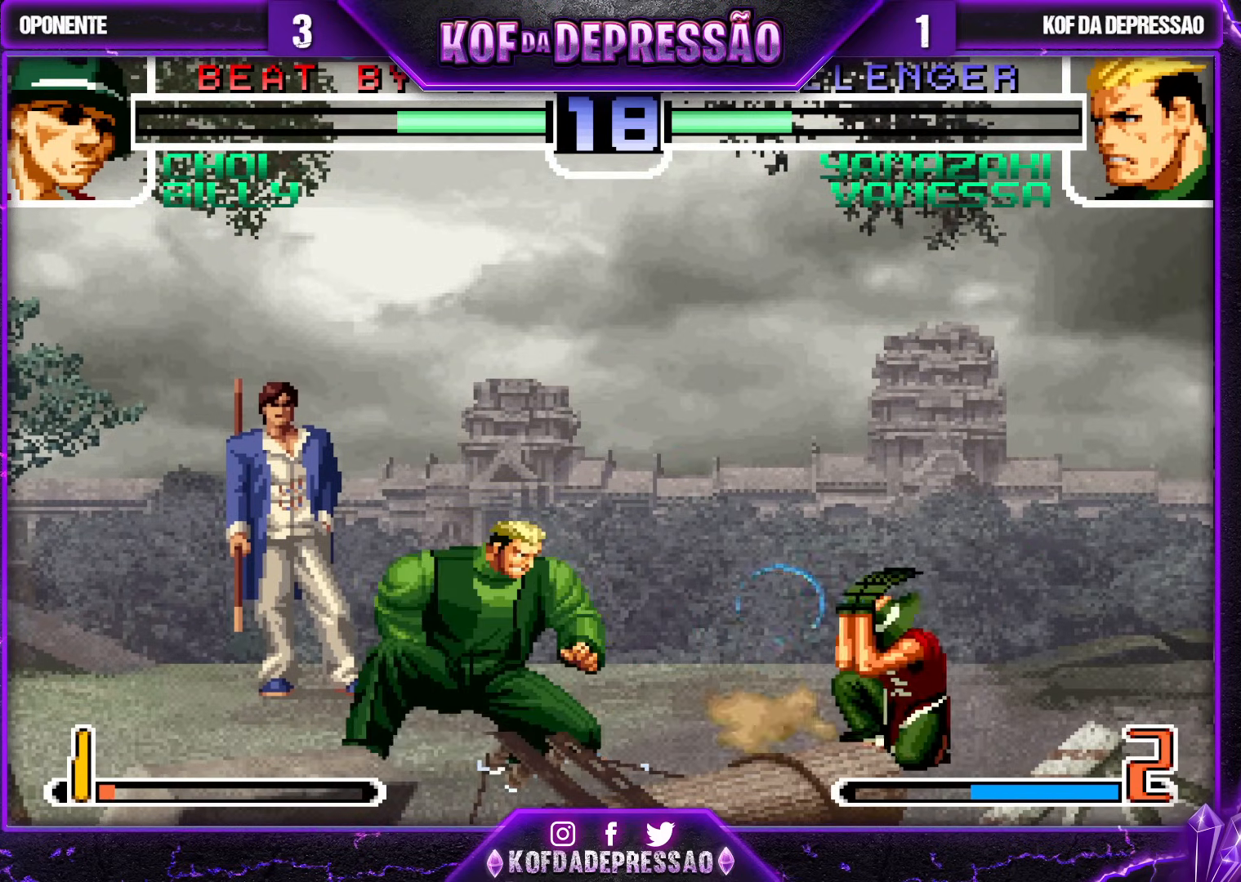
{"buttons": [], "left_stick": "center", "events": [[33, "left_stick", "center"], [267, "CROSS", "down"], [350, "CROSS", "up"]]}
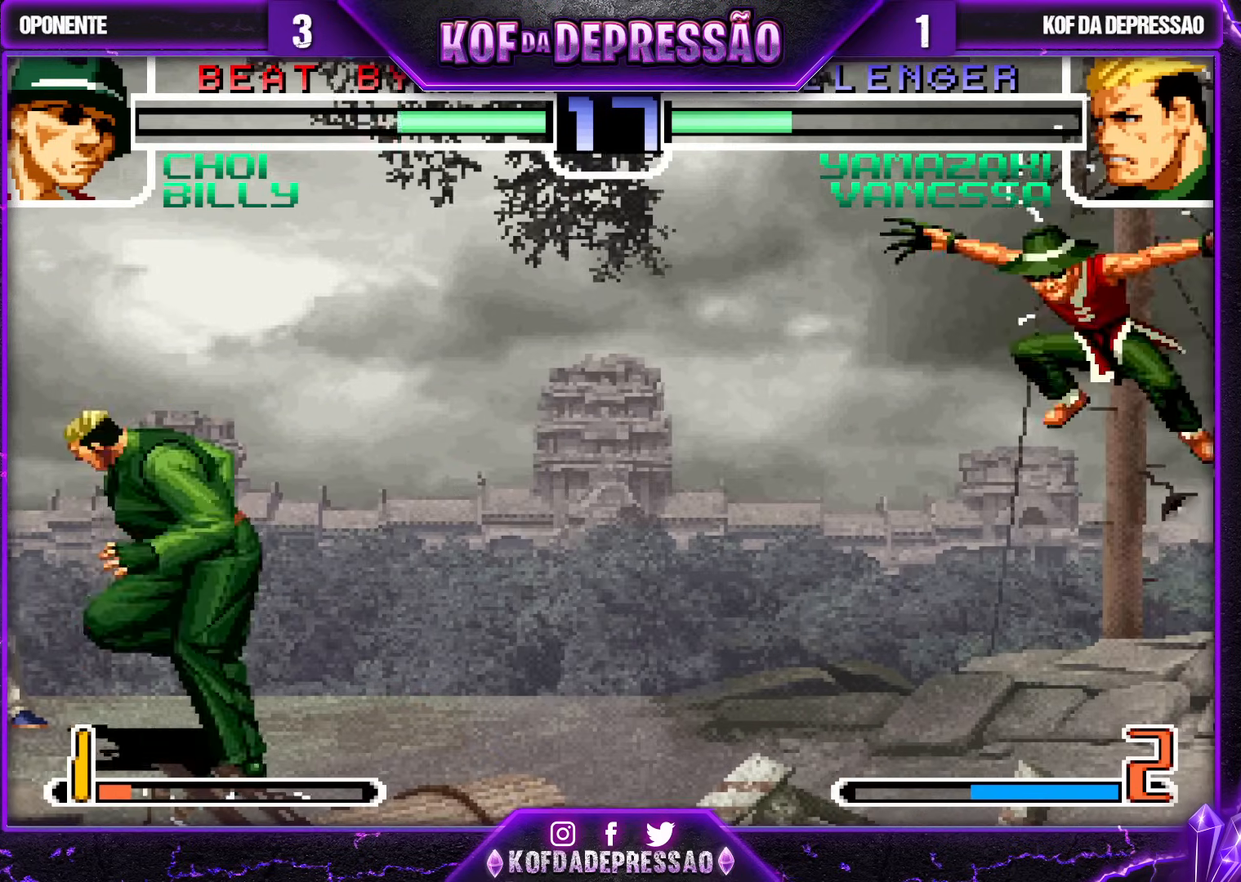
{"buttons": [], "left_stick": "down-left", "events": [[267, "left_stick", "left"], [367, "left_stick", "down-left"]]}
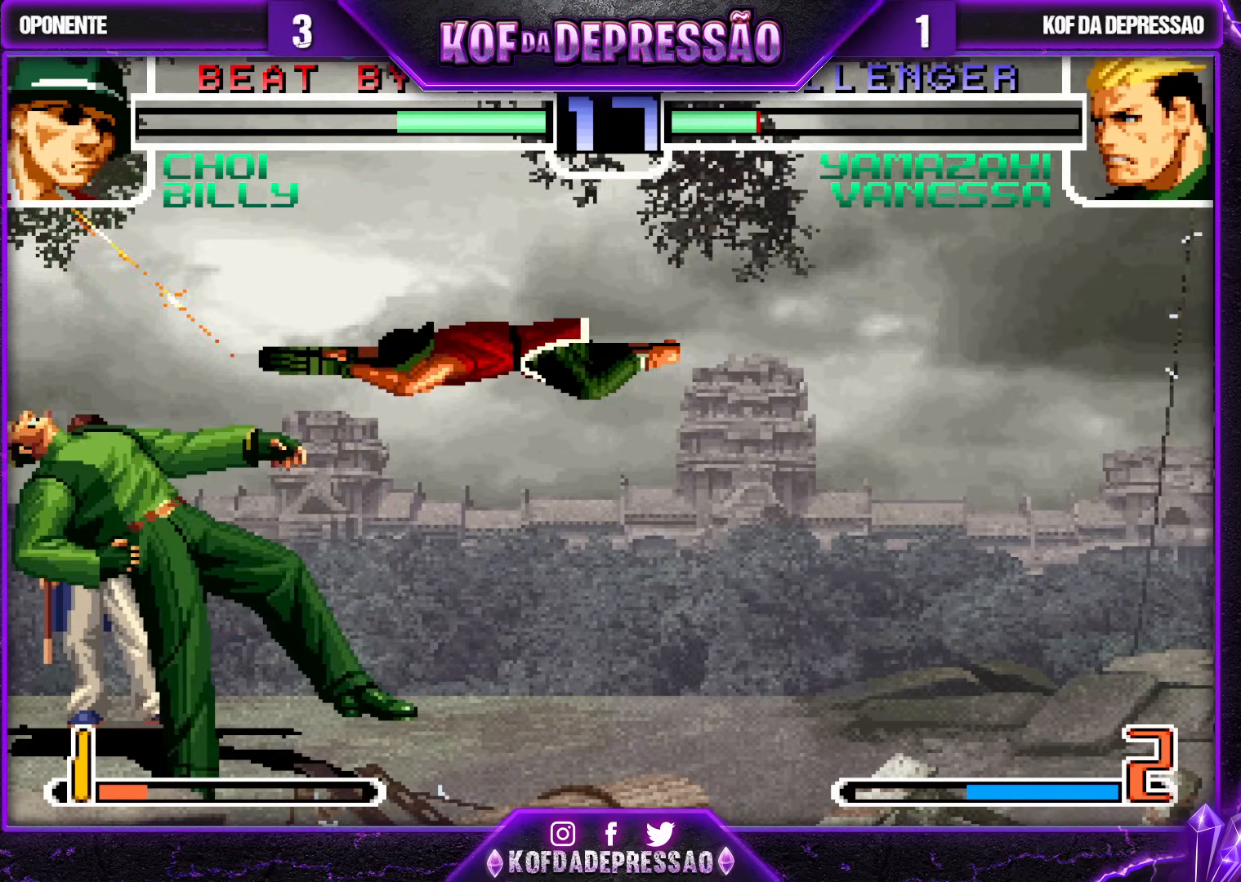
{"buttons": ["CROSS", "R1"], "left_stick": "down-left", "events": [[500, "CROSS", "down"], [500, "R1", "down"]]}
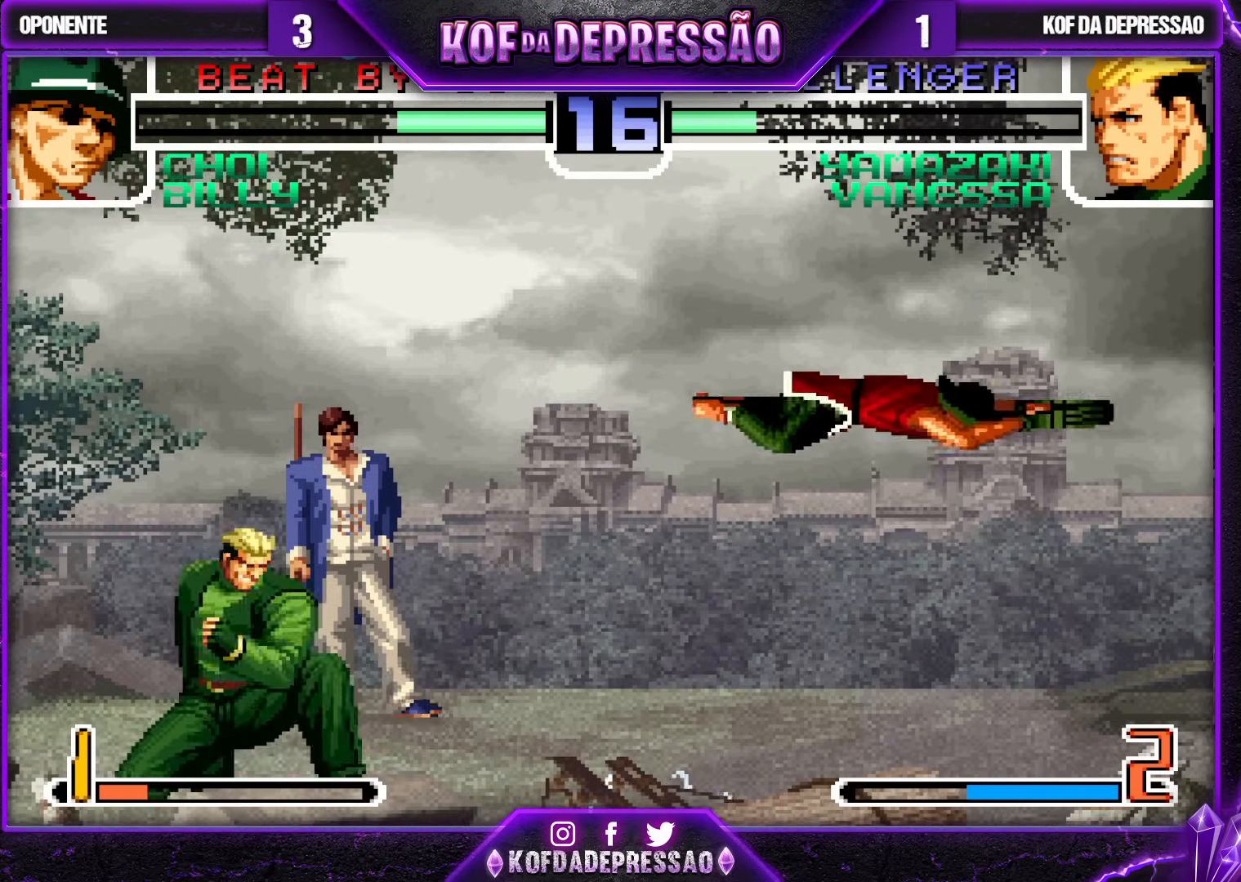
{"buttons": [], "left_stick": "down-left", "events": [[67, "R1", "up"], [83, "CROSS", "up"]]}
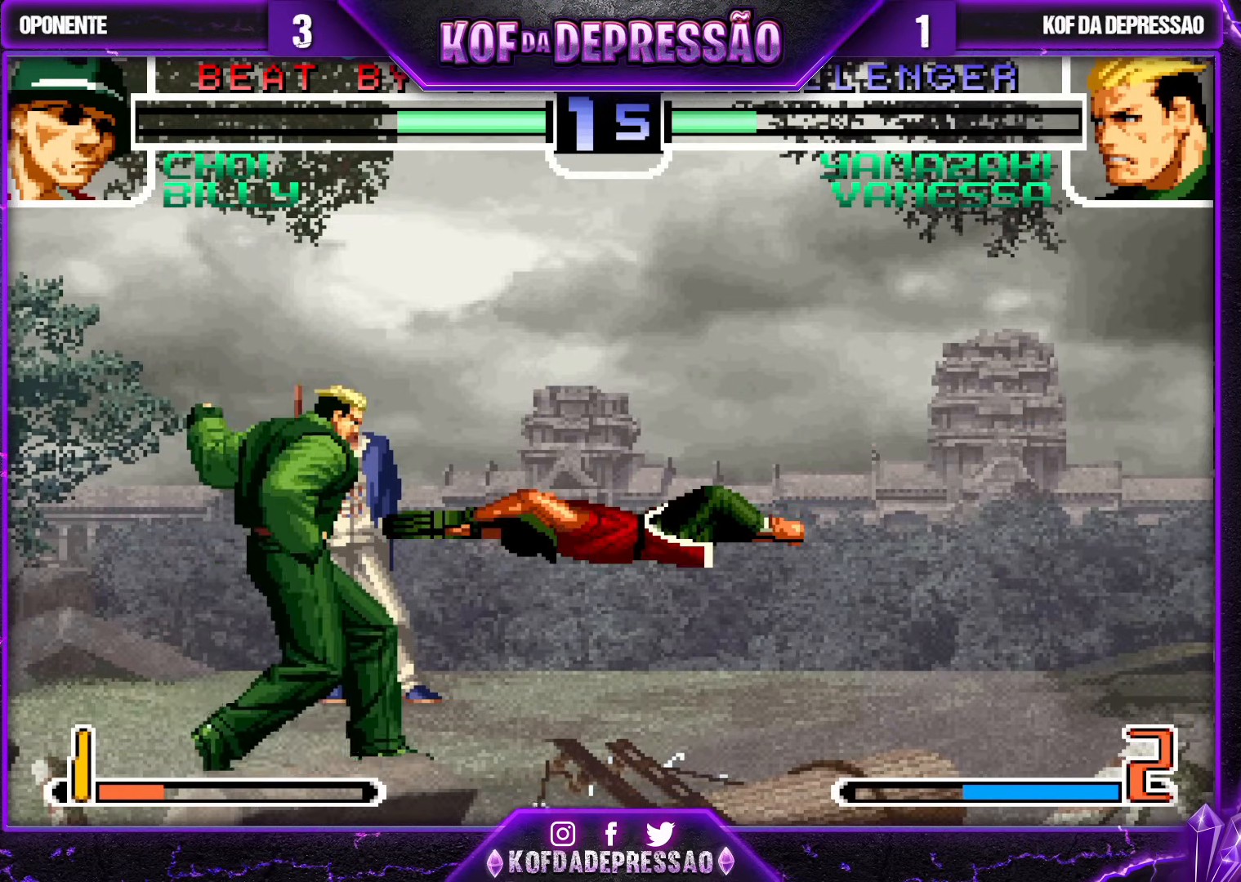
{"buttons": [], "left_stick": "down-left", "events": []}
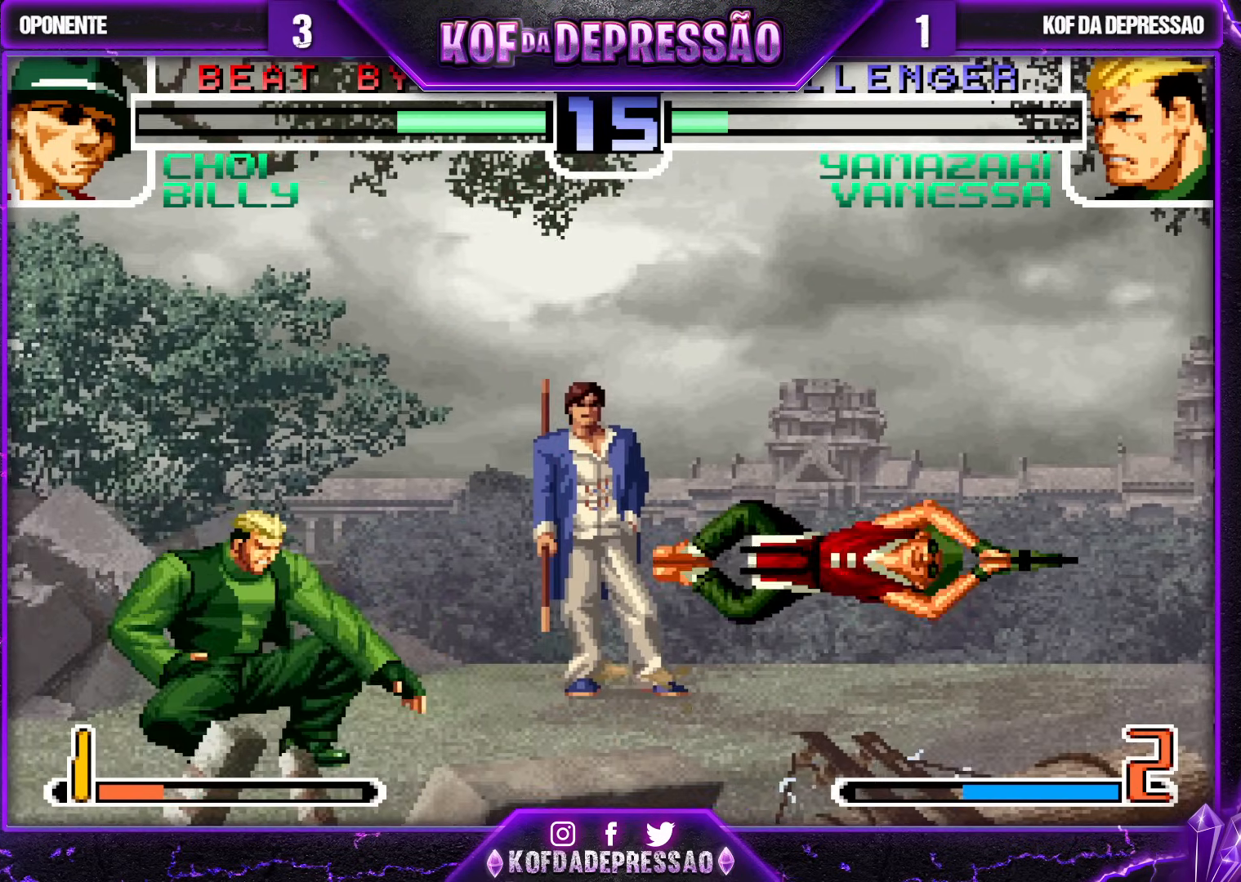
{"buttons": [], "left_stick": "down", "events": [[350, "left_stick", "right"], [417, "left_stick", "center"], [500, "left_stick", "down"]]}
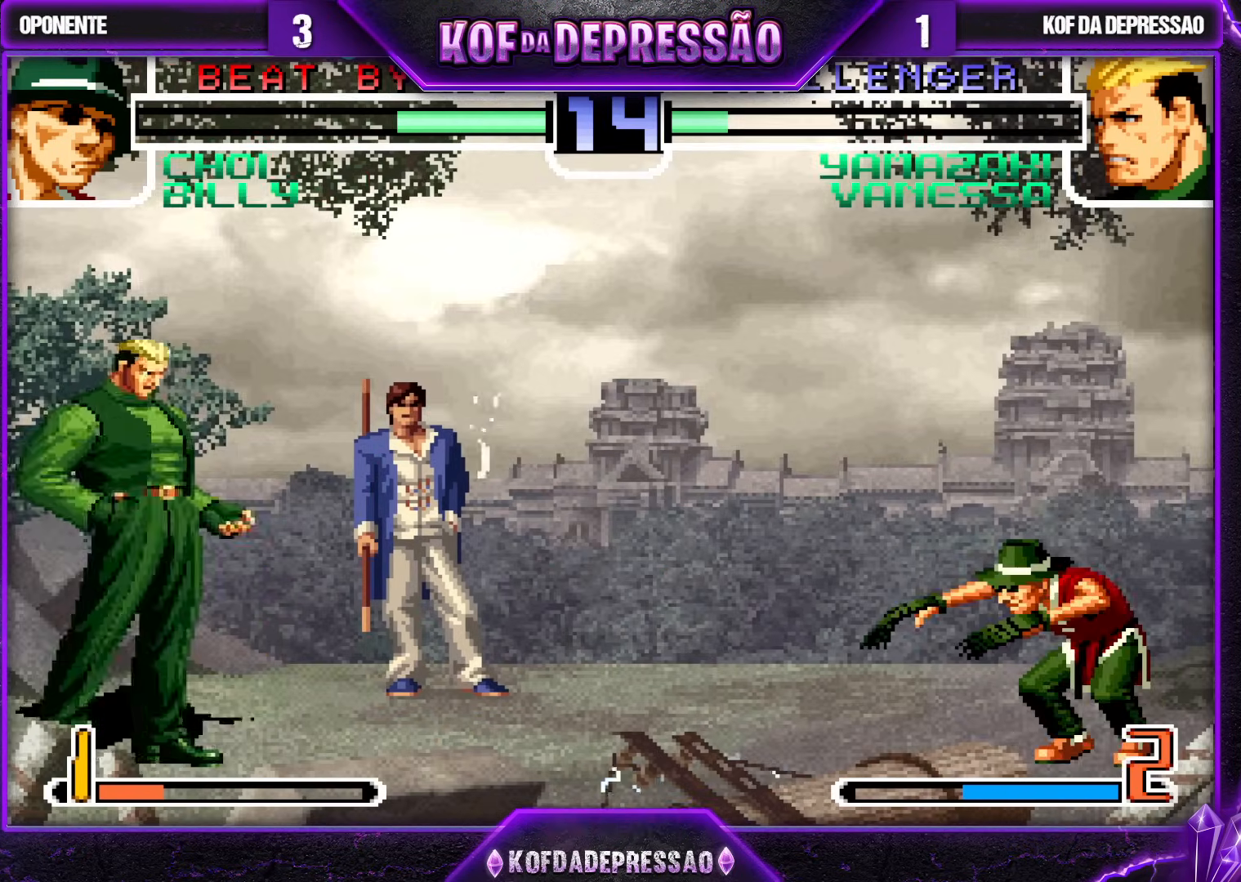
{"buttons": [], "left_stick": "left", "events": [[67, "SQUARE", "down"], [67, "left_stick", "left"], [150, "SQUARE", "up"]]}
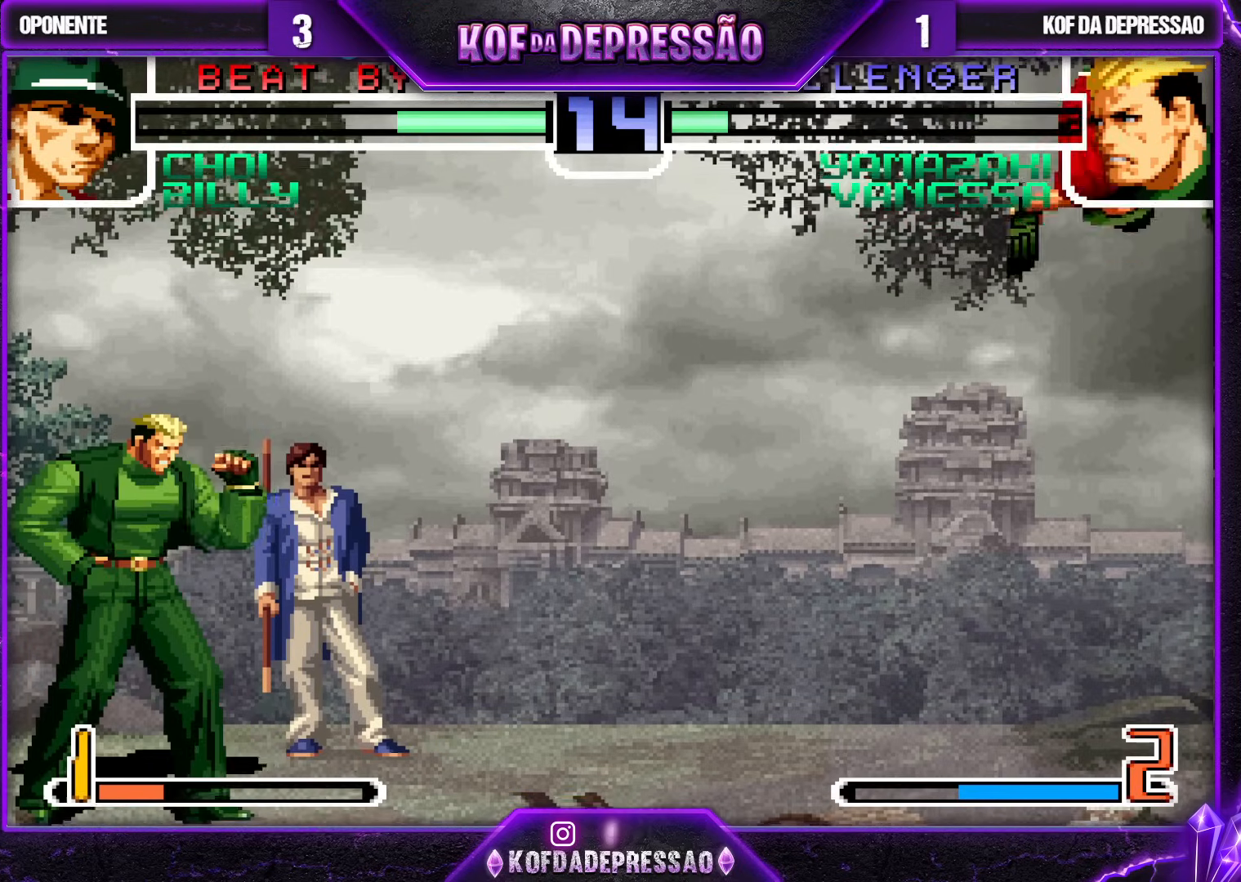
{"buttons": [], "left_stick": "up-right", "events": [[150, "left_stick", "center"], [233, "left_stick", "down"], [317, "left_stick", "up-right"]]}
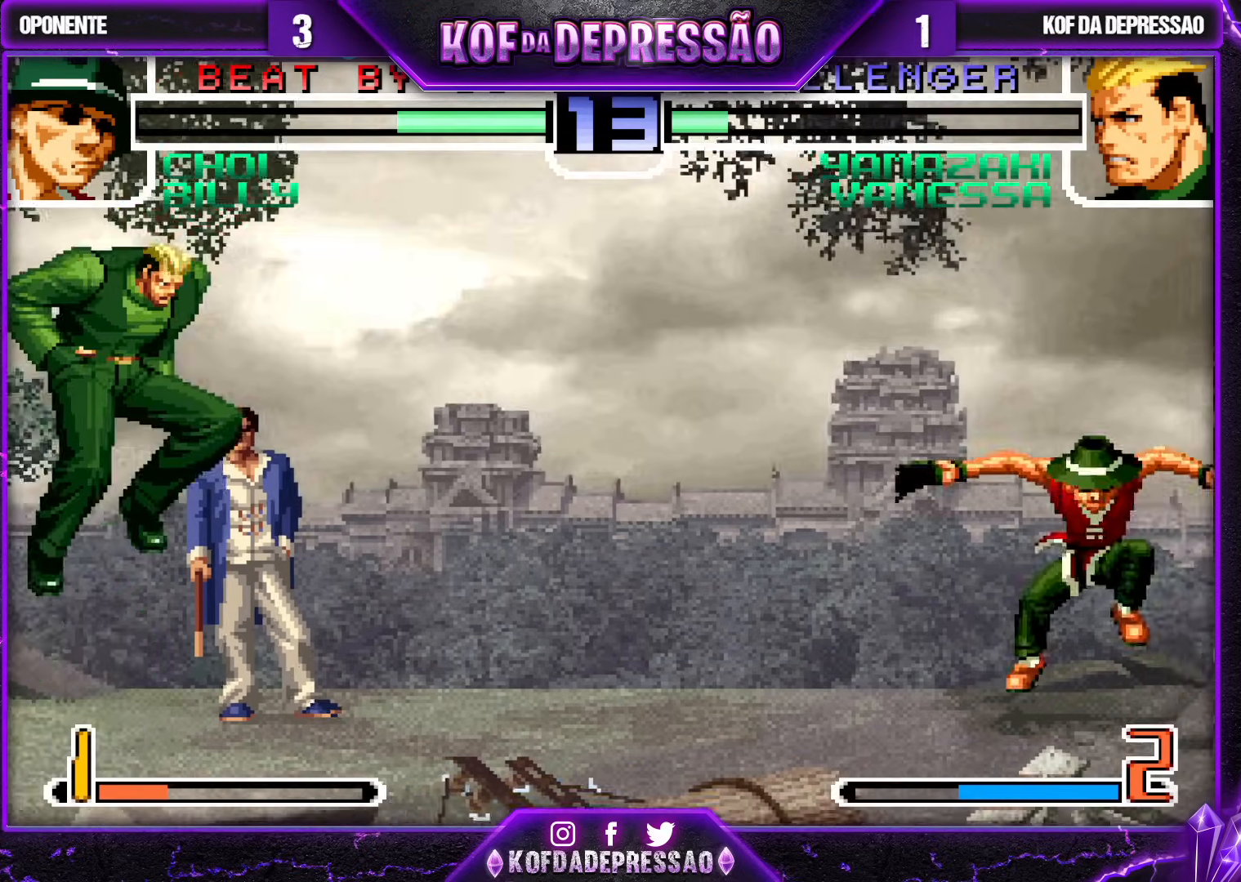
{"buttons": [], "left_stick": "center", "events": [[17, "left_stick", "center"], [200, "TRIANGLE", "down"], [300, "TRIANGLE", "up"]]}
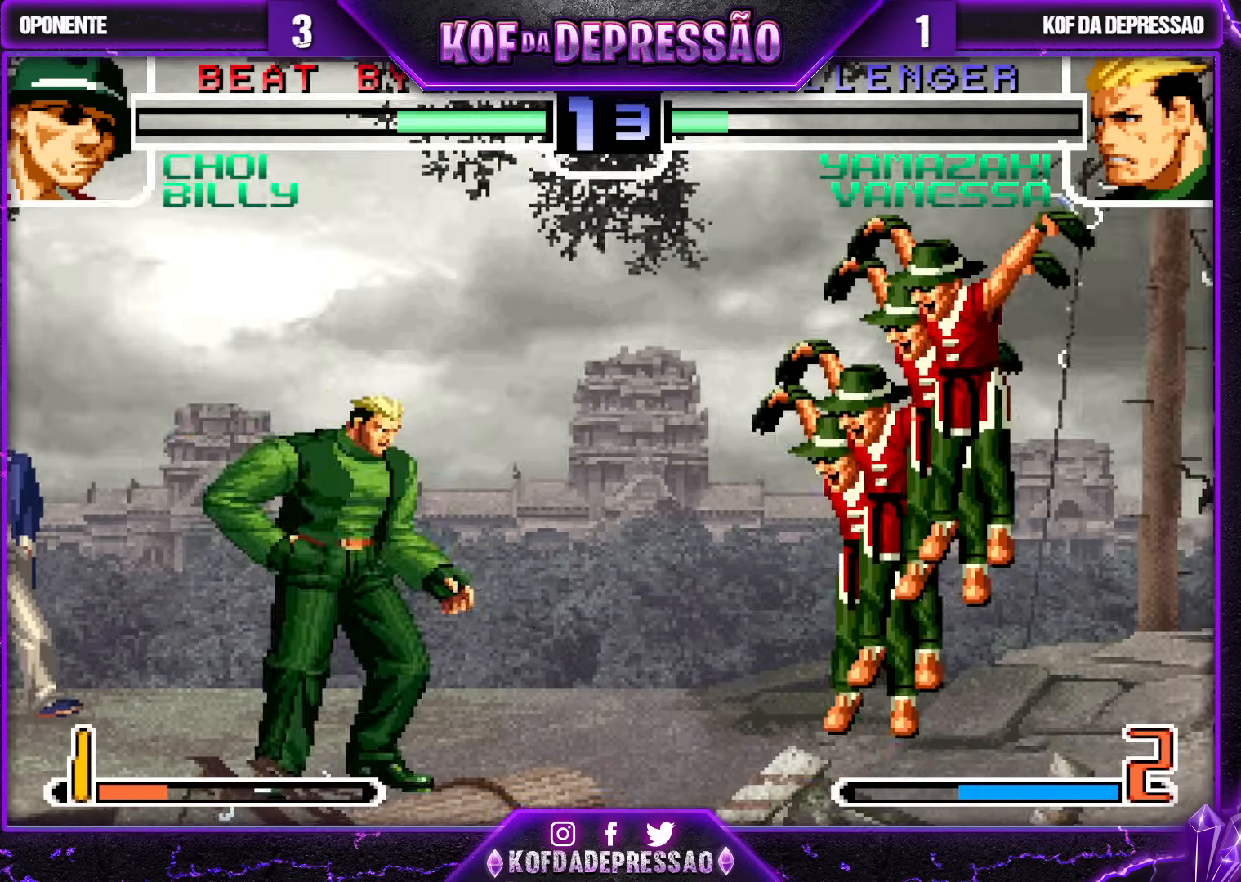
{"buttons": [], "left_stick": "left", "events": [[33, "left_stick", "left"]]}
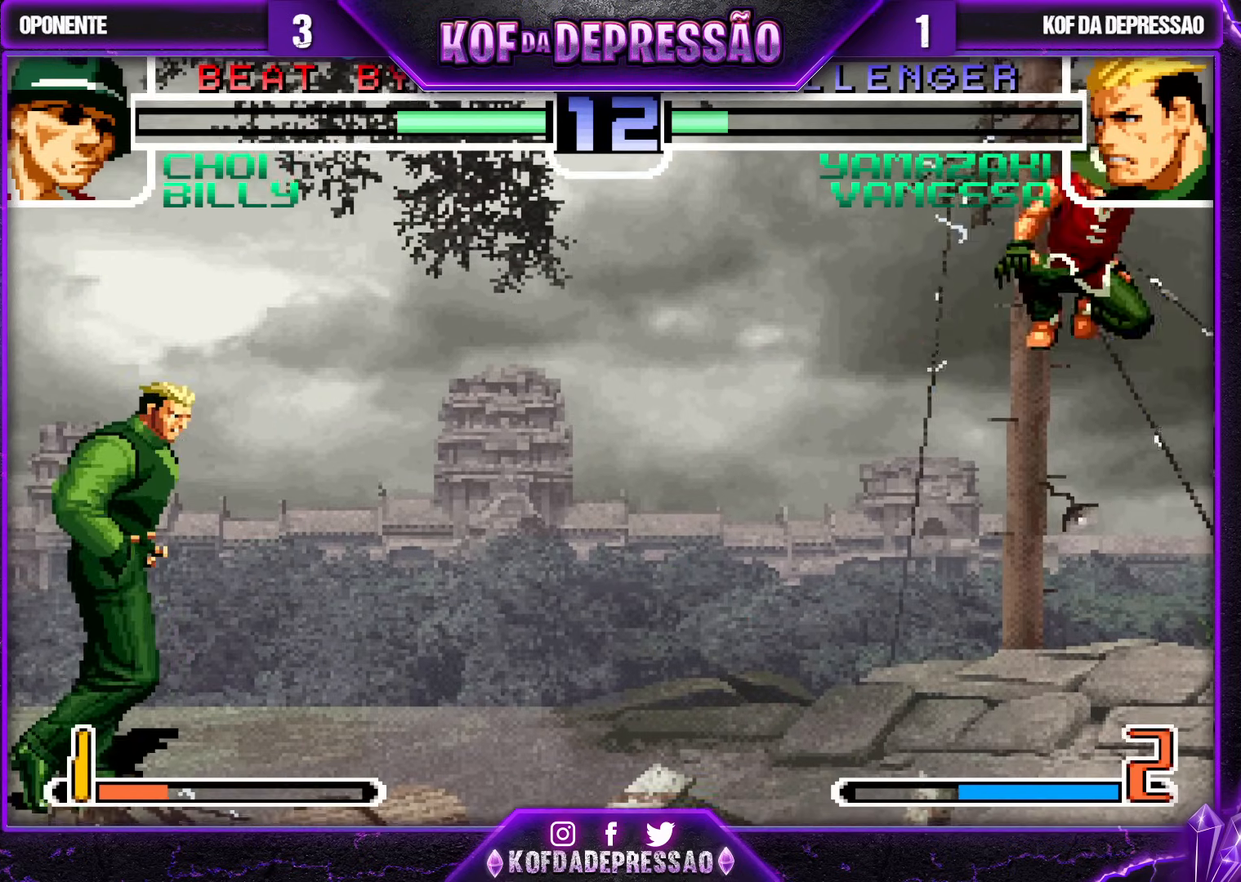
{"buttons": [], "left_stick": "left", "events": [[33, "left_stick", "center"], [100, "left_stick", "right"], [183, "left_stick", "center"], [250, "left_stick", "right"], [333, "left_stick", "left"], [350, "TRIANGLE", "down"], [433, "TRIANGLE", "up"]]}
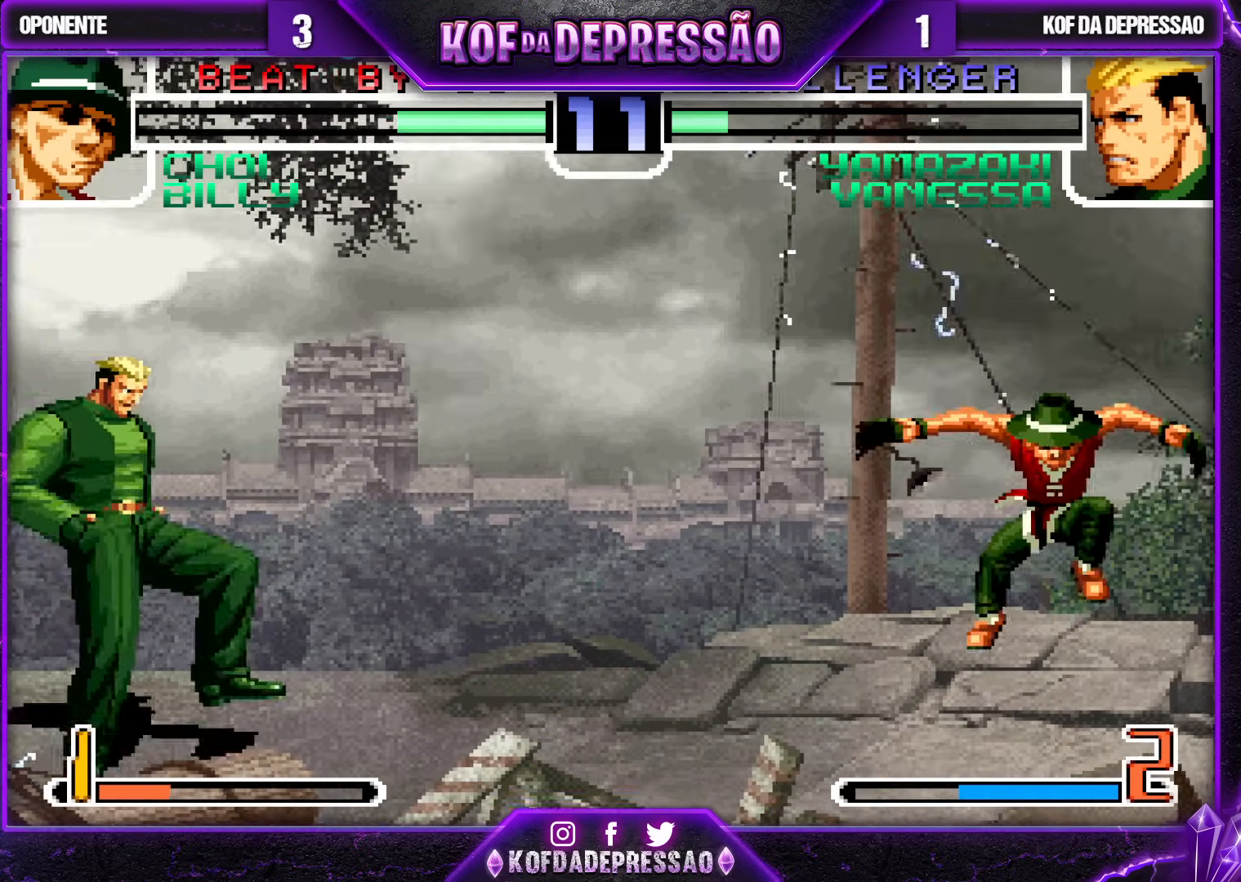
{"buttons": [], "left_stick": "right", "events": [[100, "left_stick", "down-left"], [450, "left_stick", "center"], [500, "left_stick", "right"]]}
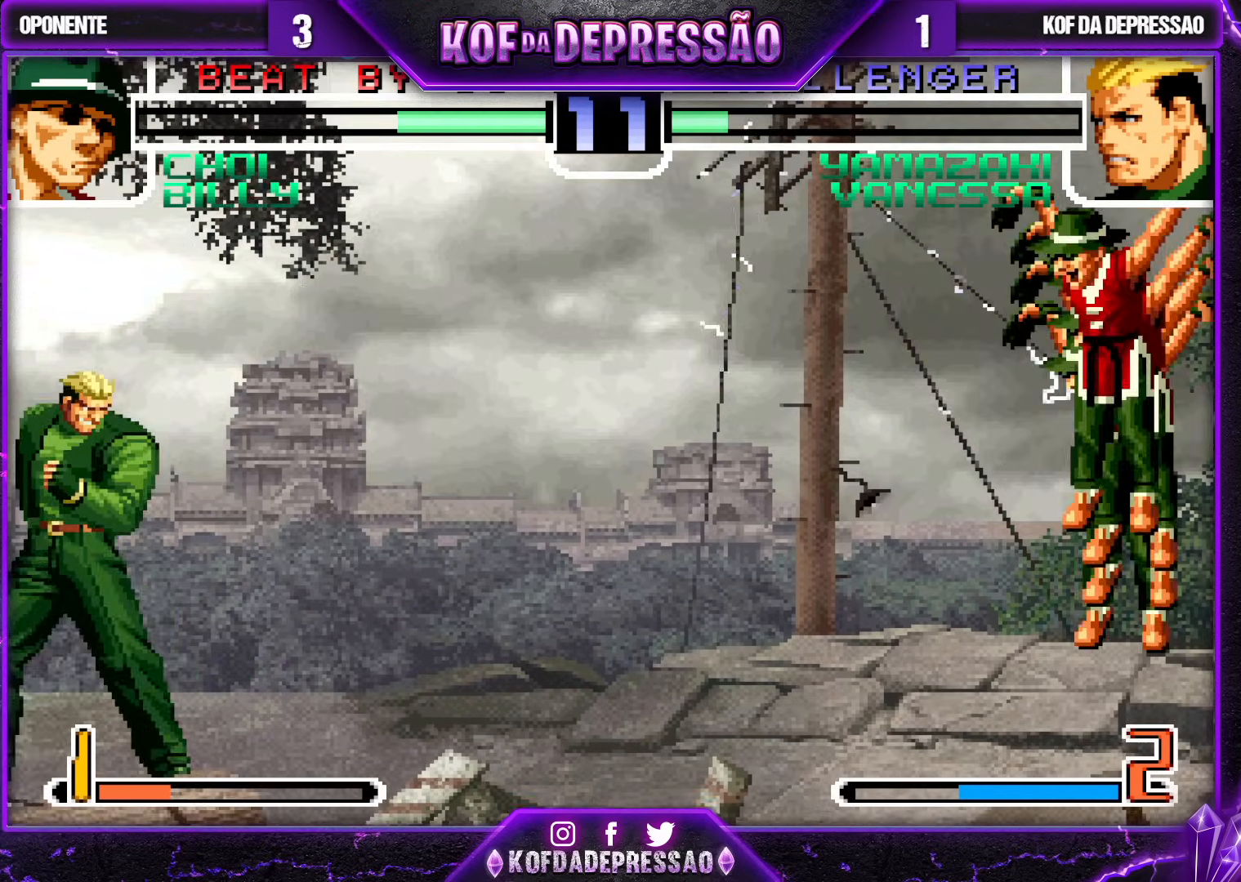
{"buttons": [], "left_stick": "center", "events": [[33, "left_stick", "down"], [100, "left_stick", "left"], [117, "TRIANGLE", "down"], [183, "TRIANGLE", "up"], [333, "left_stick", "center"]]}
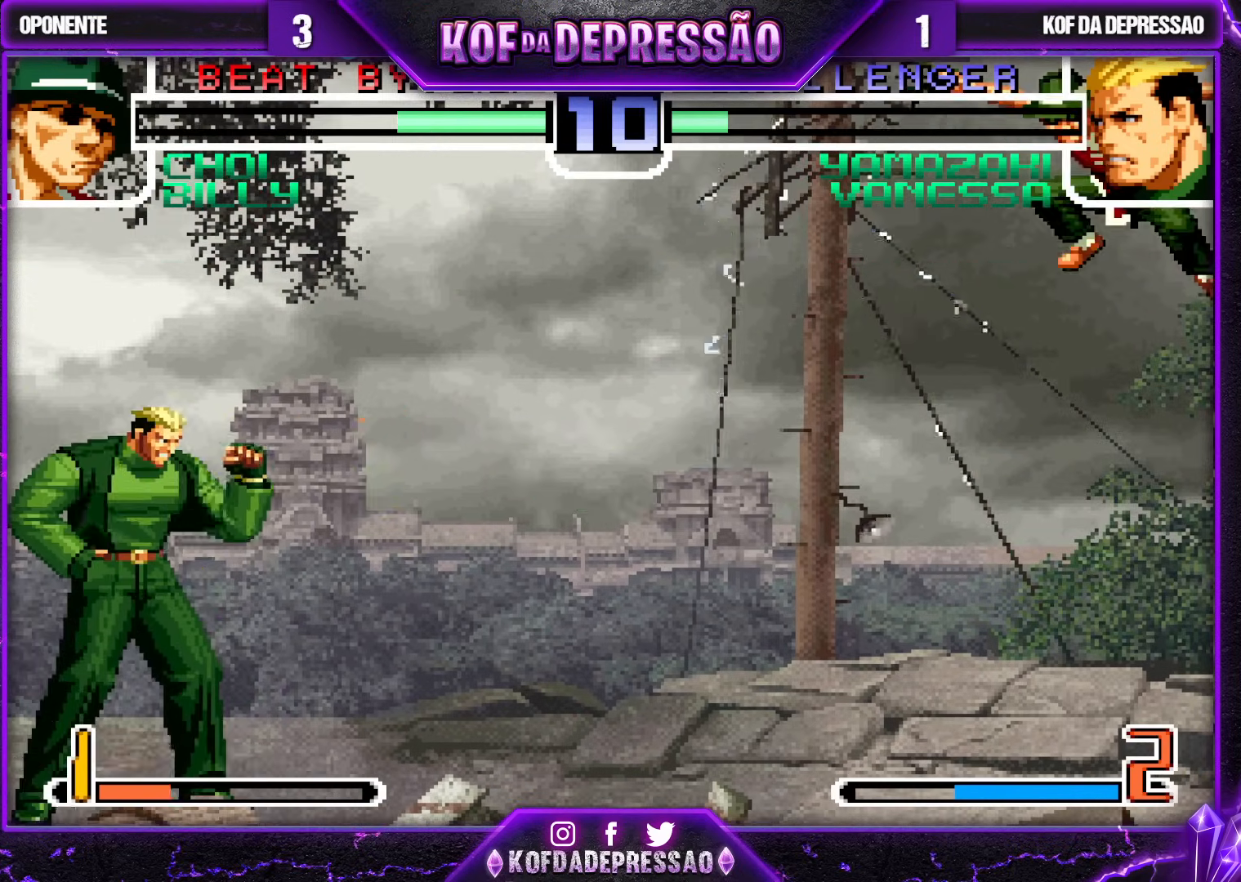
{"buttons": [], "left_stick": "left", "events": [[433, "left_stick", "left"]]}
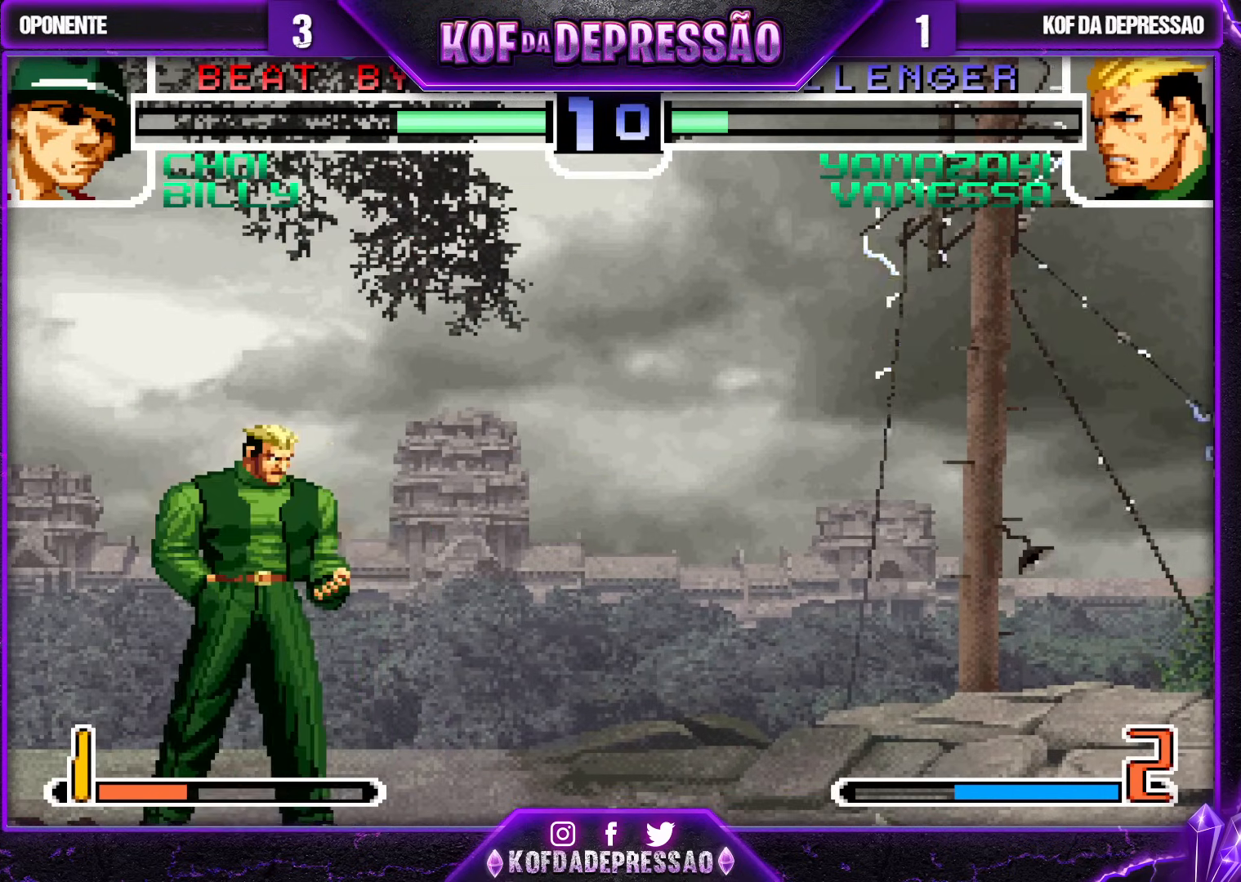
{"buttons": [], "left_stick": "left", "events": []}
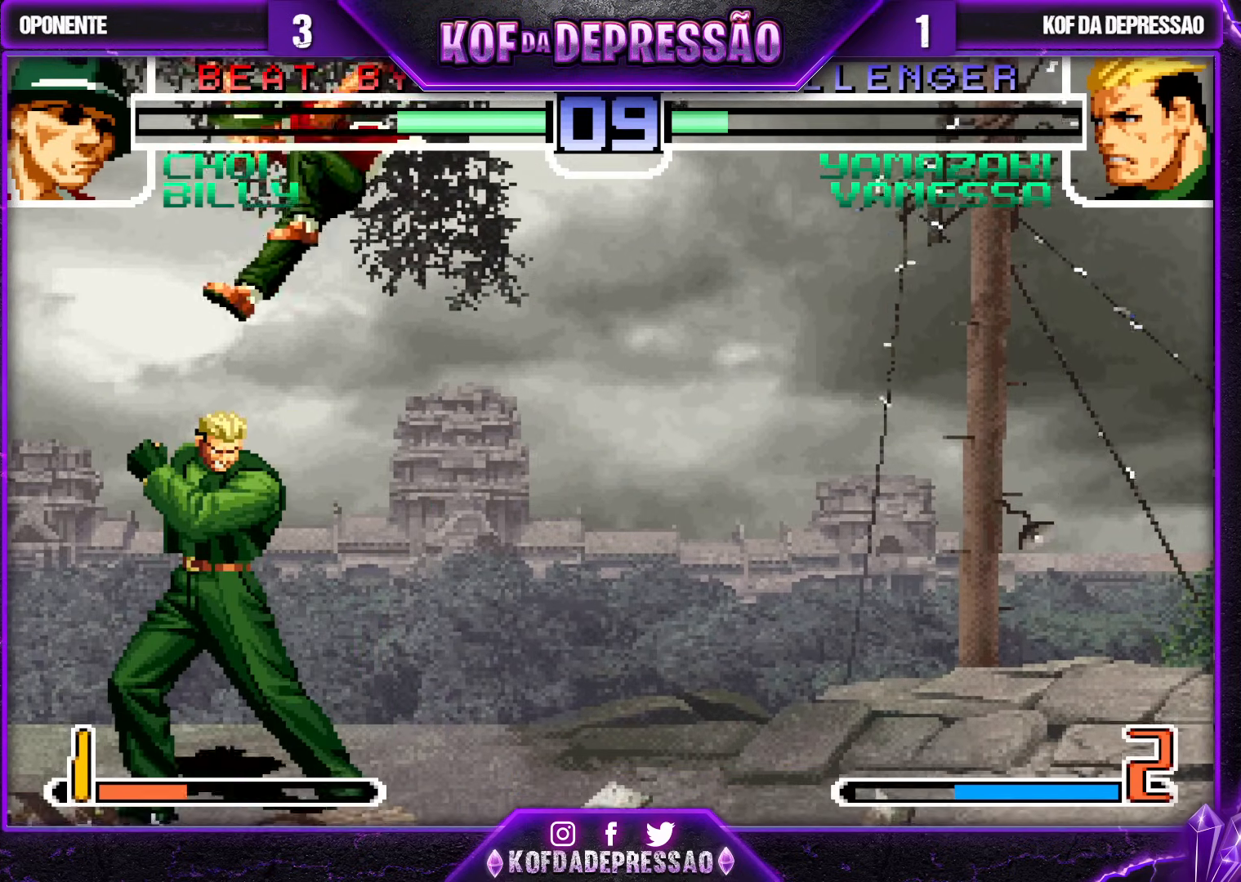
{"buttons": [], "left_stick": "left", "events": [[117, "left_stick", "center"], [200, "left_stick", "left"], [283, "left_stick", "center"], [333, "left_stick", "left"], [433, "left_stick", "center"], [483, "left_stick", "left"]]}
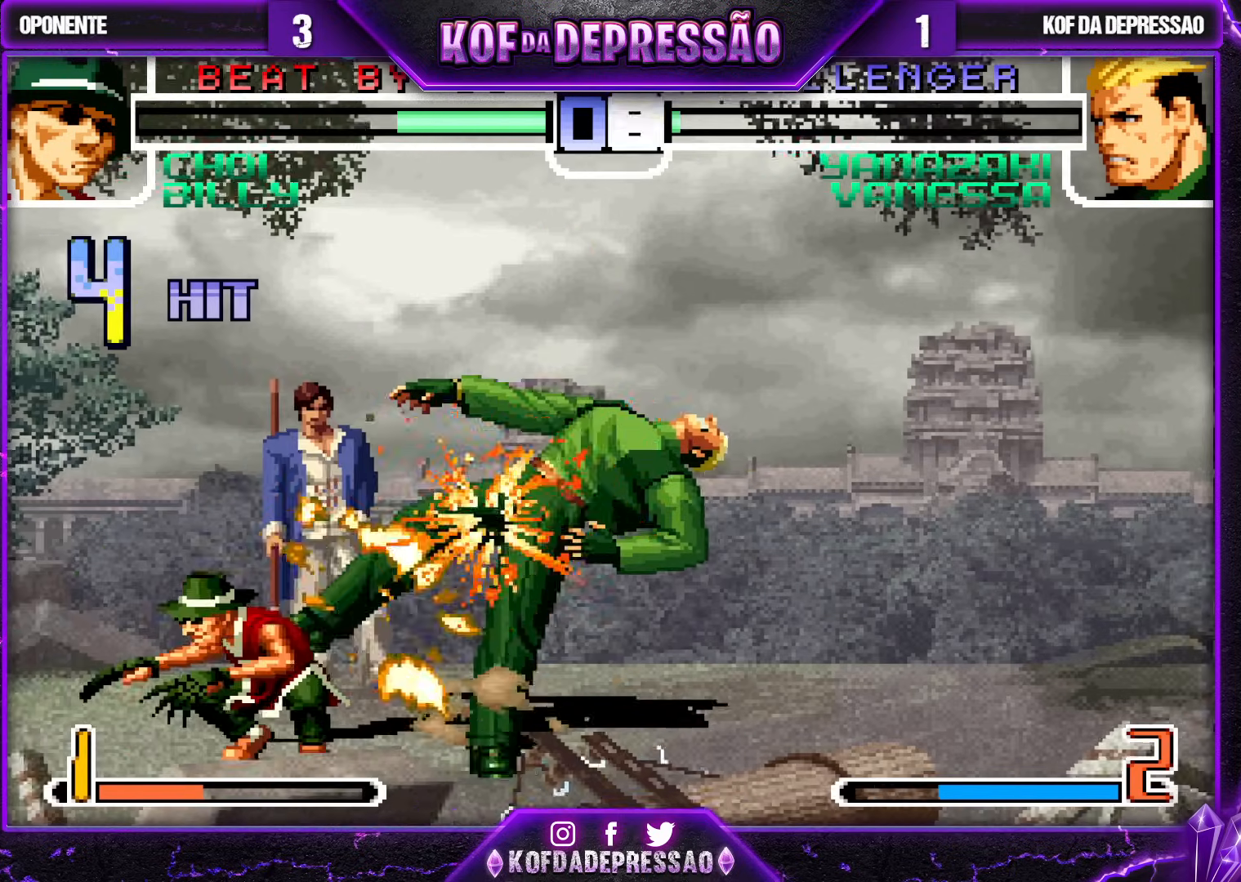
{"buttons": [], "left_stick": "left", "events": [[50, "R1", "down"], [83, "R1", "up"], [133, "R1", "down"], [267, "R1", "up"], [283, "left_stick", "down-right"], [383, "R1", "down"], [383, "left_stick", "left"], [400, "R1", "up"], [417, "R1", "down"], [433, "R1", "up"], [450, "R1", "down"], [500, "R1", "up"]]}
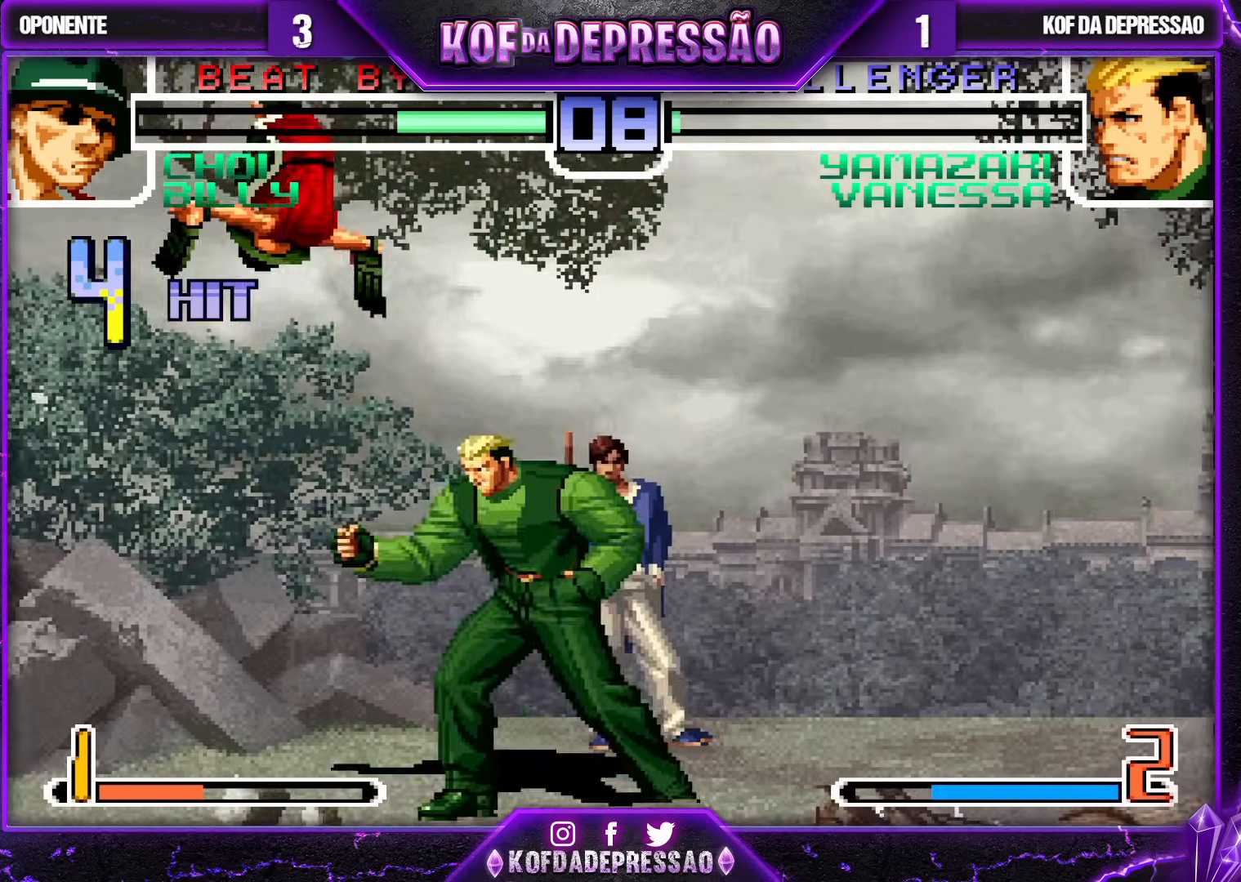
{"buttons": [], "left_stick": "center", "events": [[67, "left_stick", "center"], [450, "left_stick", "down"], [500, "left_stick", "center"]]}
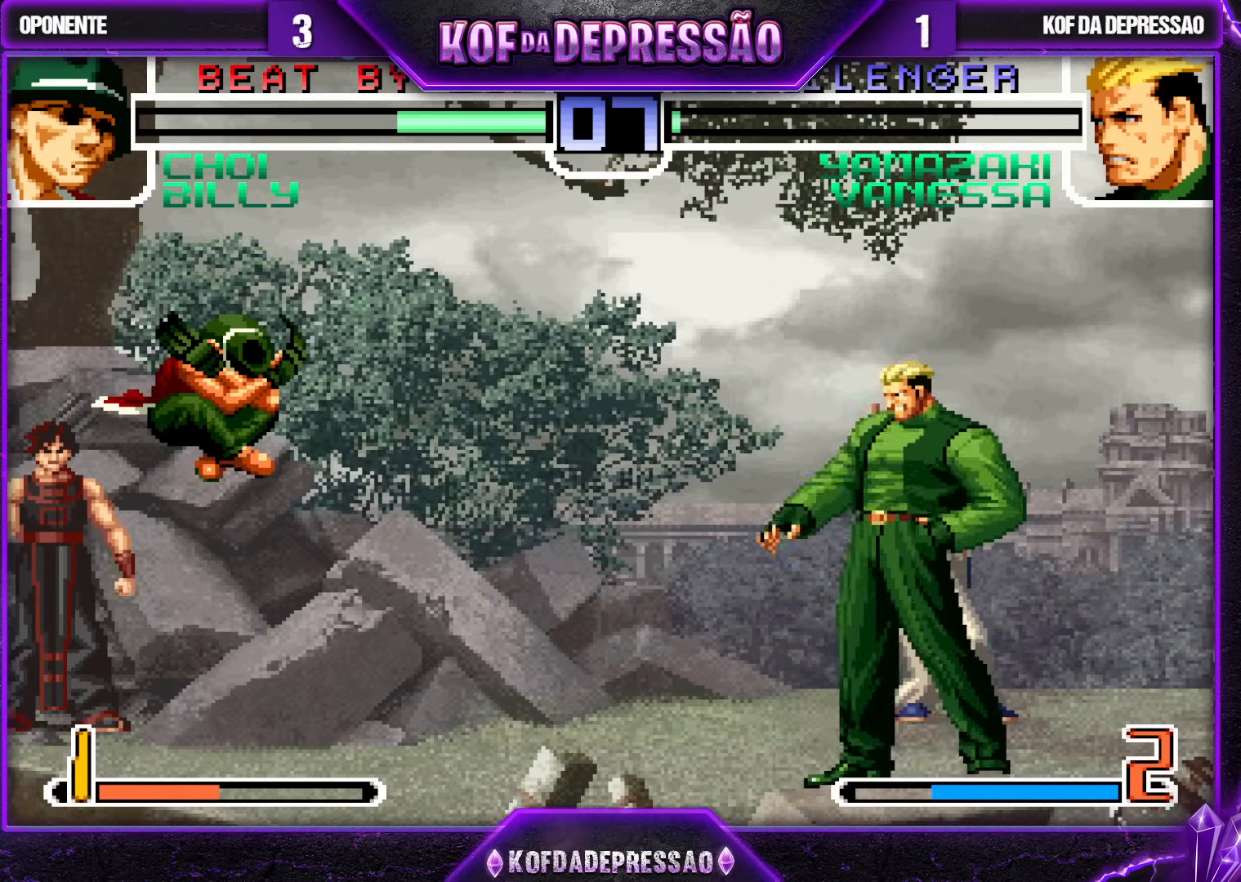
{"buttons": [], "left_stick": "center", "events": [[17, "left_stick", "up-left"], [367, "left_stick", "center"], [383, "CROSS", "down"], [483, "CROSS", "up"]]}
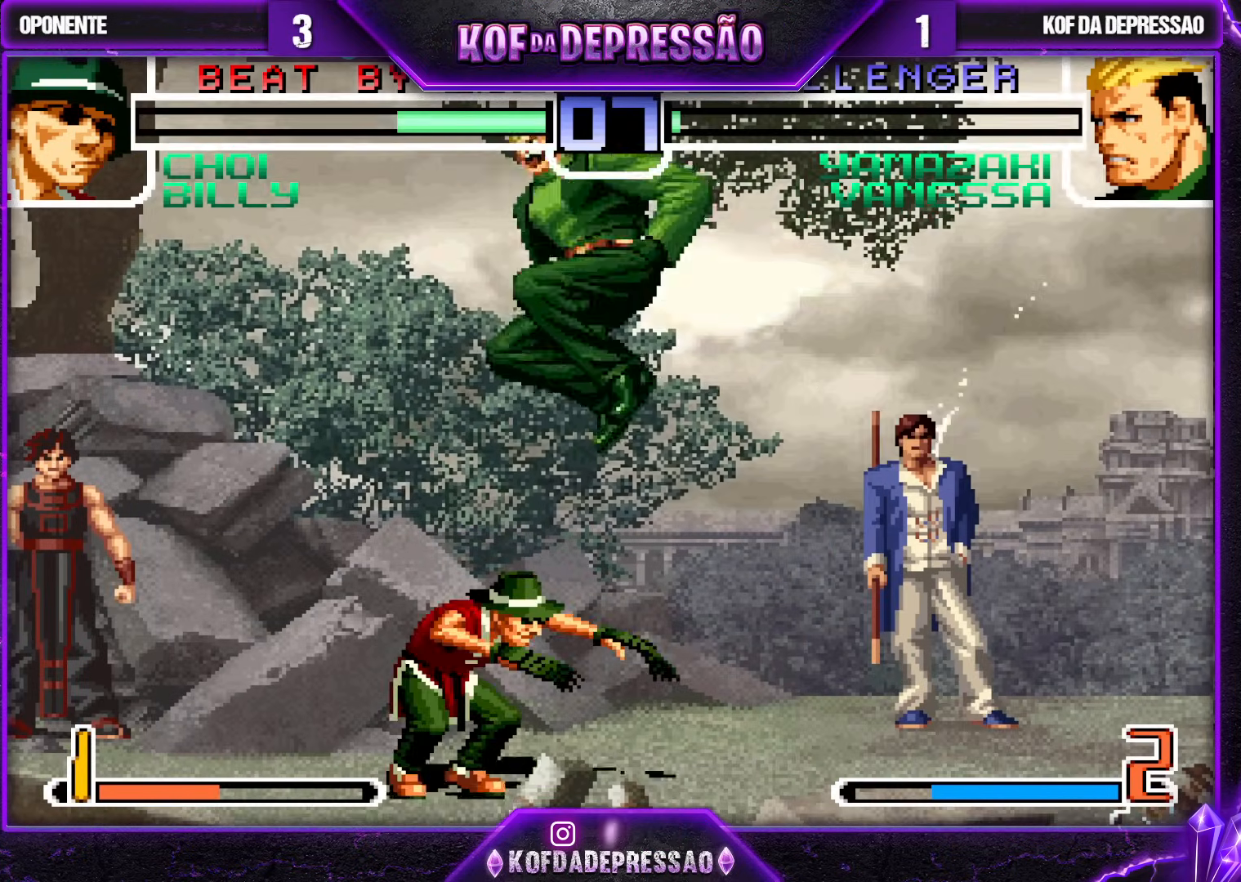
{"buttons": [], "left_stick": "down-left", "events": [[117, "left_stick", "down-left"], [317, "SQUARE", "down"], [383, "SQUARE", "up"]]}
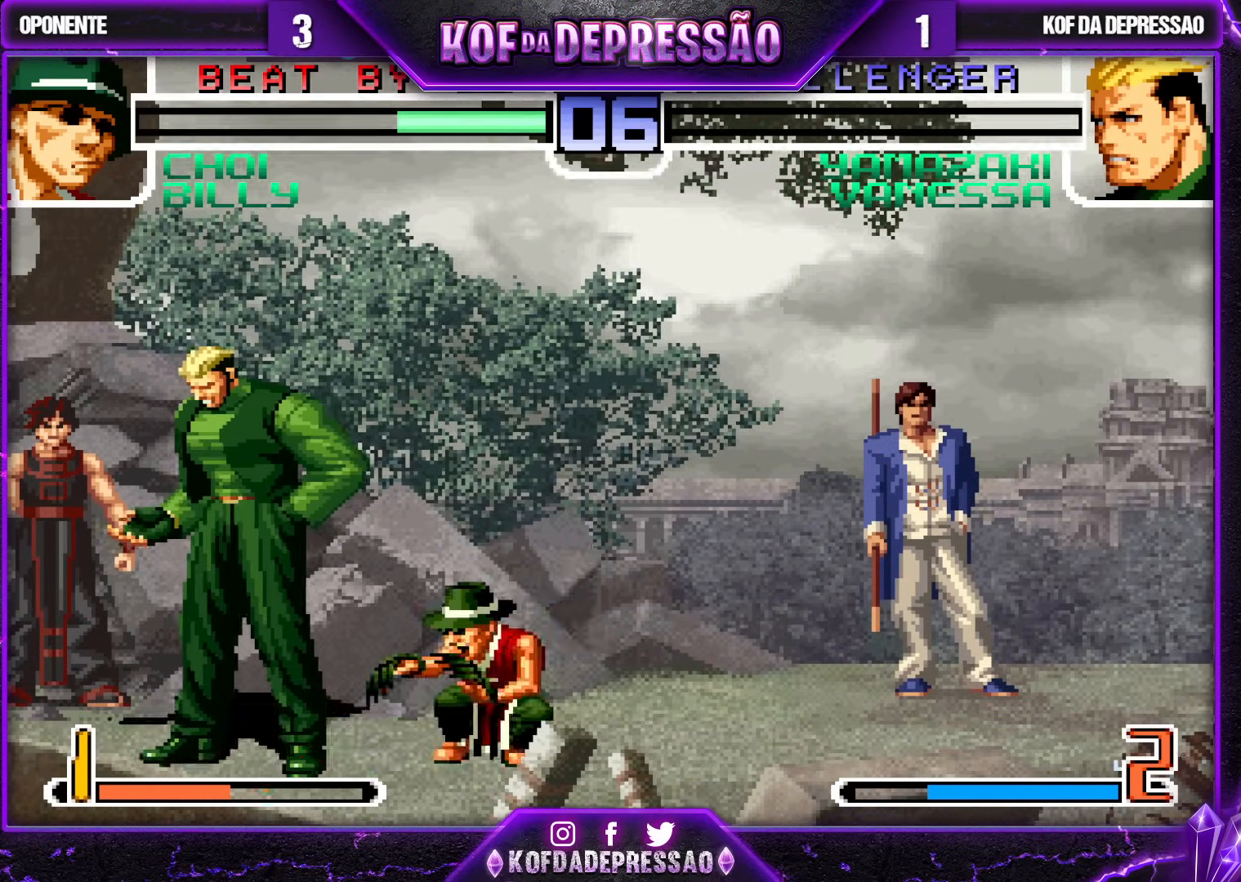
{"buttons": [], "left_stick": "center", "events": [[383, "left_stick", "center"]]}
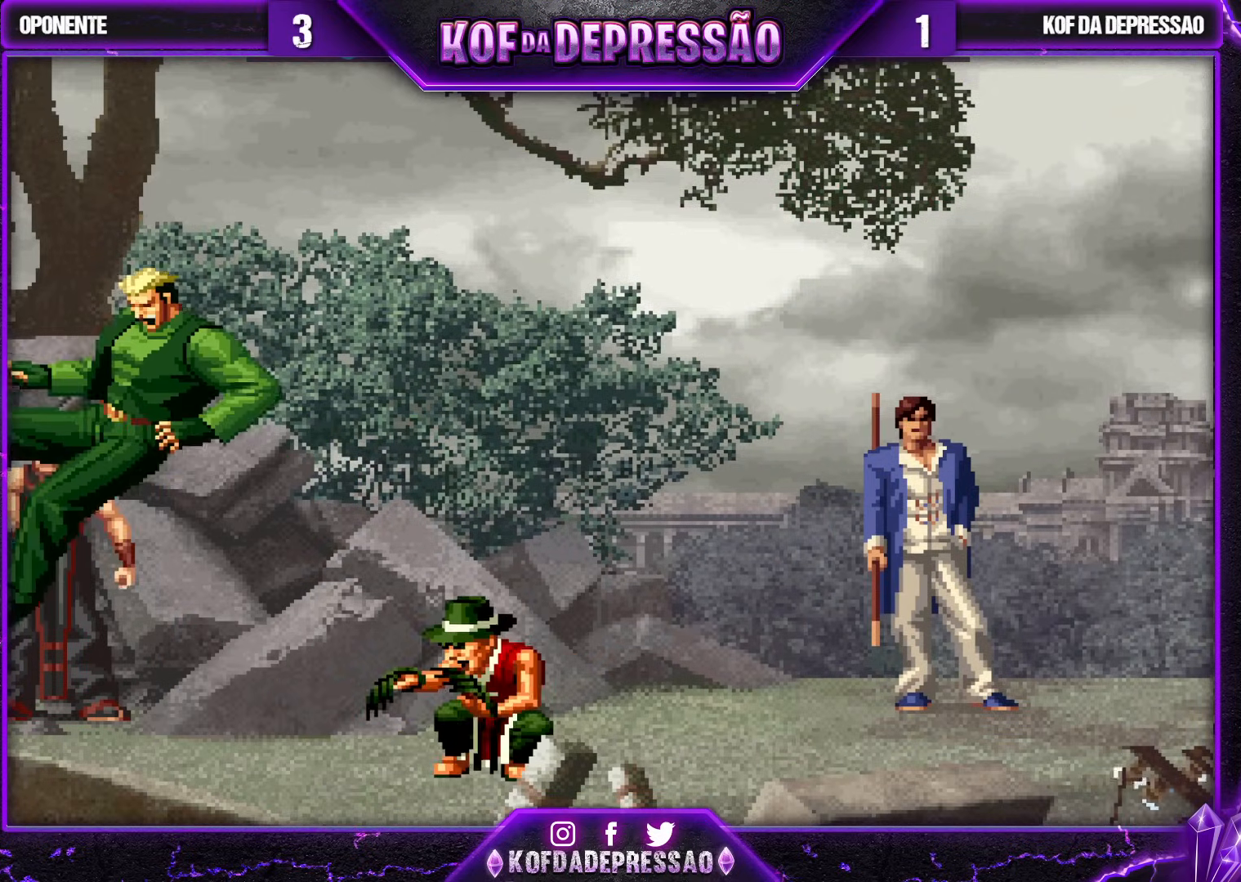
{"buttons": [], "left_stick": "center", "events": []}
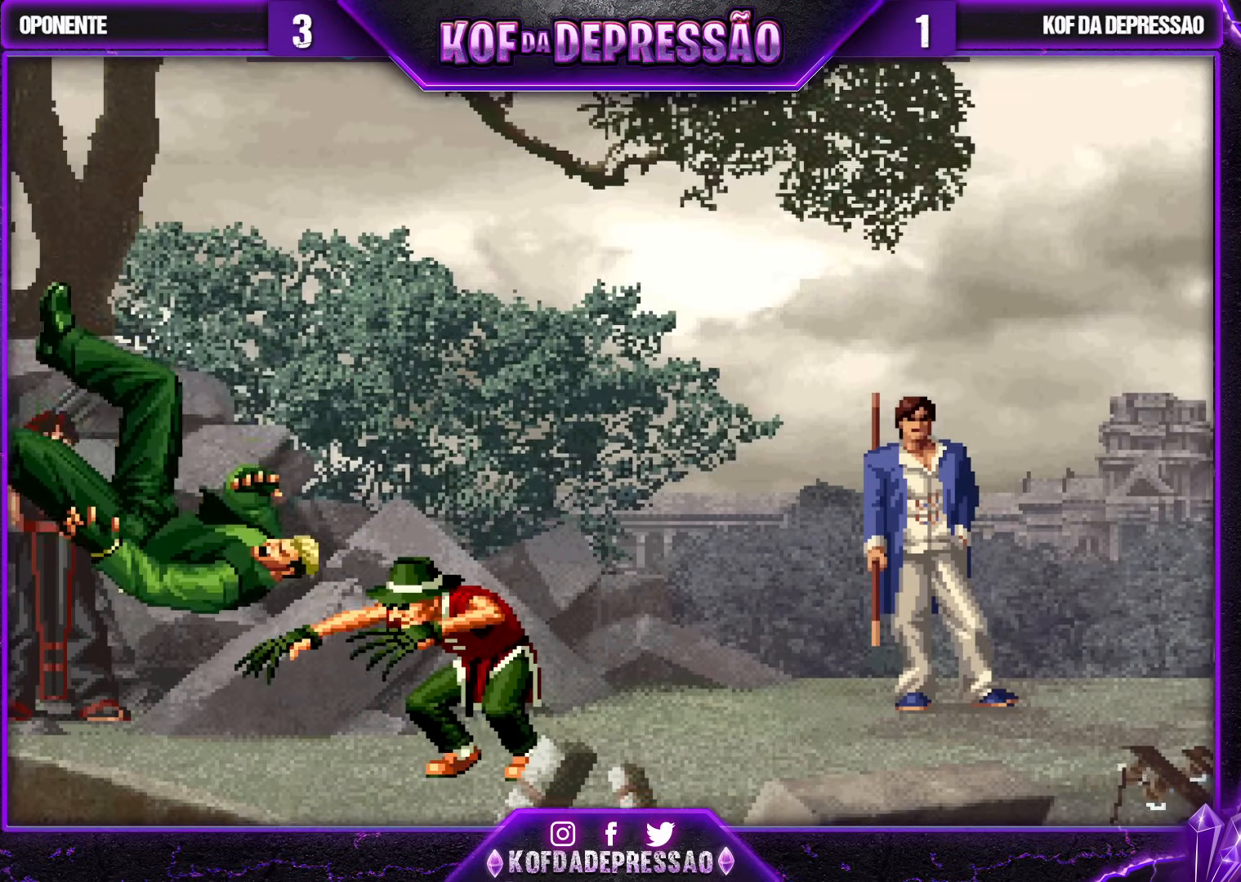
{"buttons": [], "left_stick": "center", "events": []}